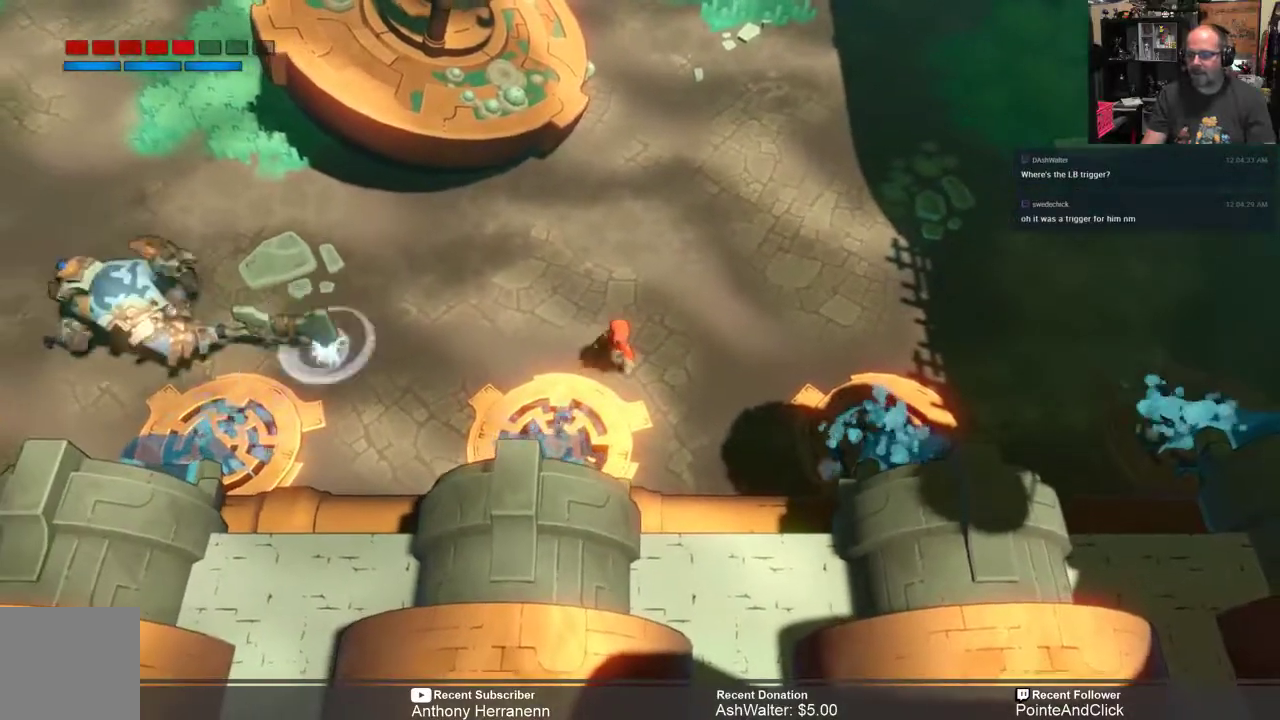
Gameplay with a controller (Xbox layout); each line is a JSON object with the inputs held at the frame after it. "events" lists button and stick changes between this image and that frame as [ms after this image, input, new state], when the widget could be followed in between.
{"buttons": ["R2"], "left_stick": "down-left", "right_stick": "center", "events": [[17, "left_stick", "right"], [167, "left_stick", "center"], [267, "left_stick", "left"], [500, "left_stick", "down-left"]]}
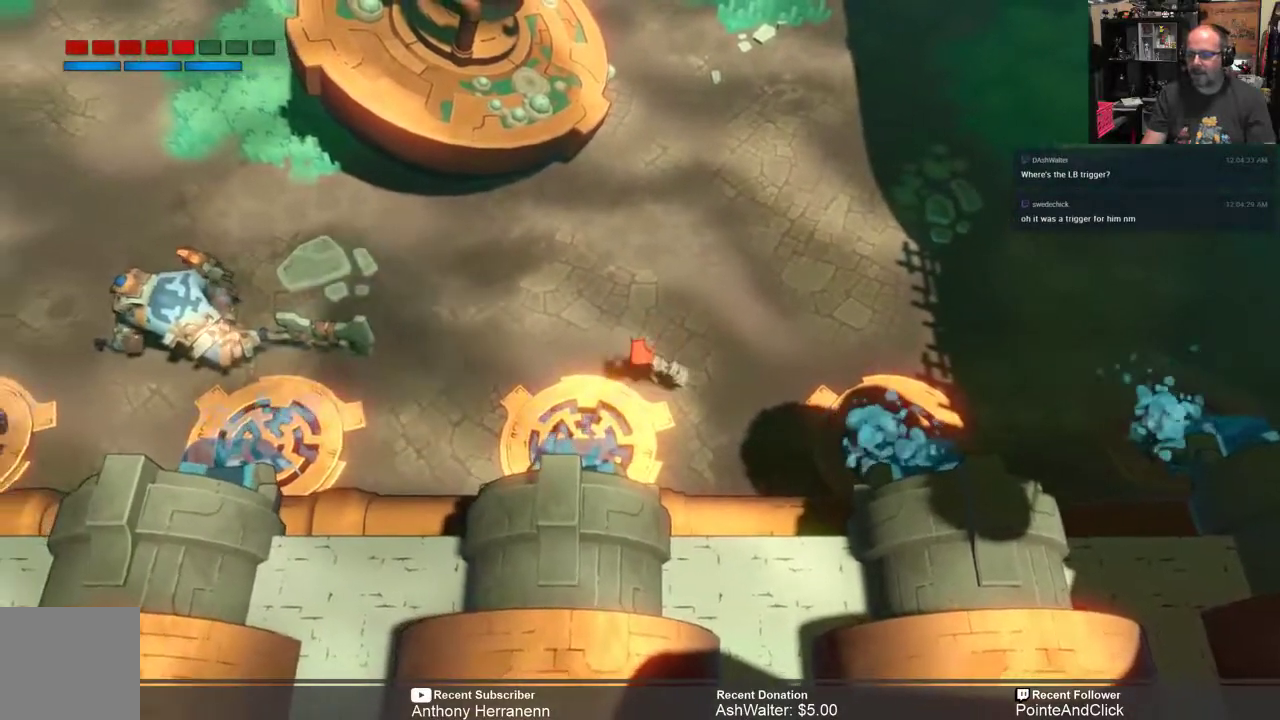
{"buttons": ["R2"], "left_stick": "up-left", "right_stick": "center", "events": [[133, "left_stick", "left"], [267, "left_stick", "up-left"]]}
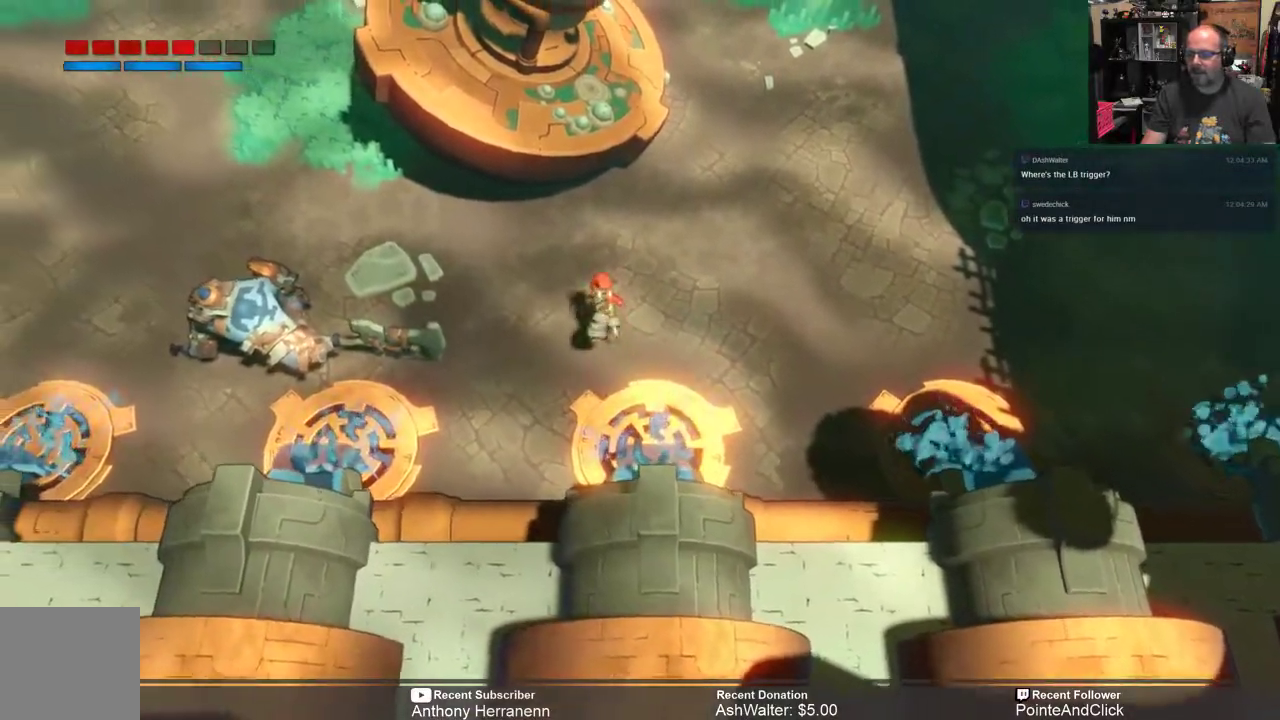
{"buttons": ["R2"], "left_stick": "left", "right_stick": "center", "events": [[450, "left_stick", "left"]]}
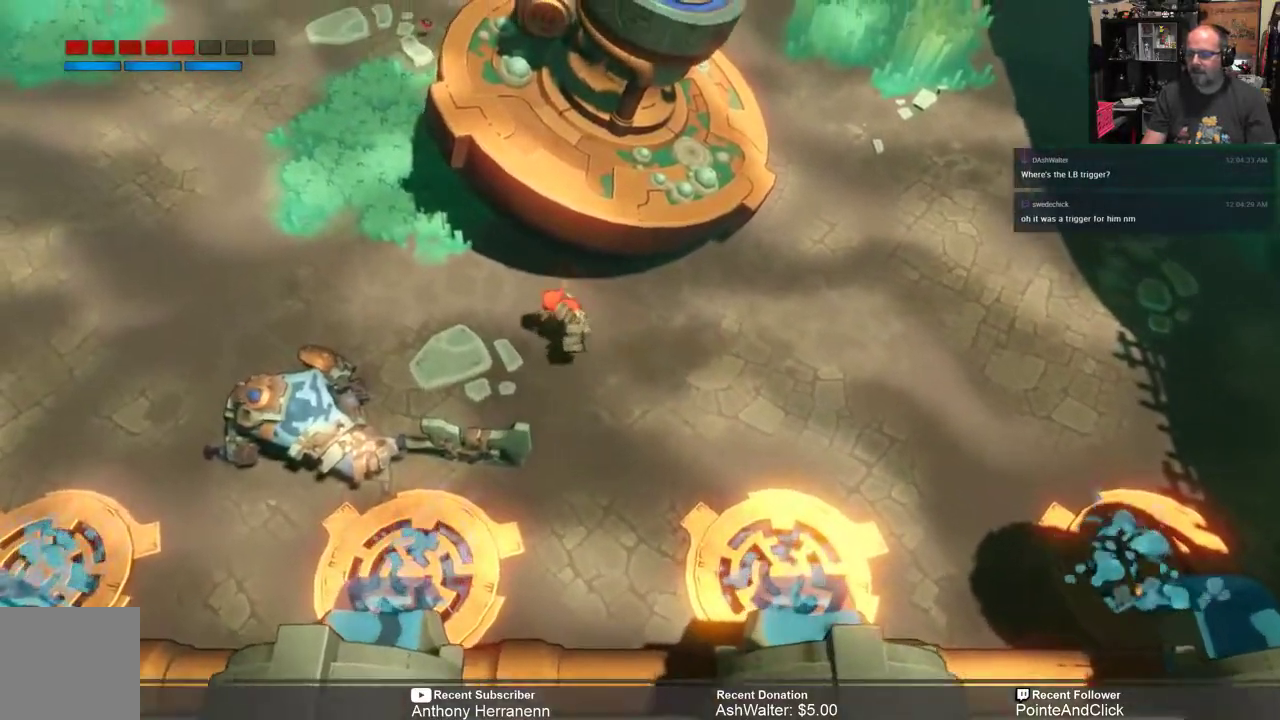
{"buttons": ["R2"], "left_stick": "left", "right_stick": "center", "events": [[67, "B", "down"], [200, "B", "up"]]}
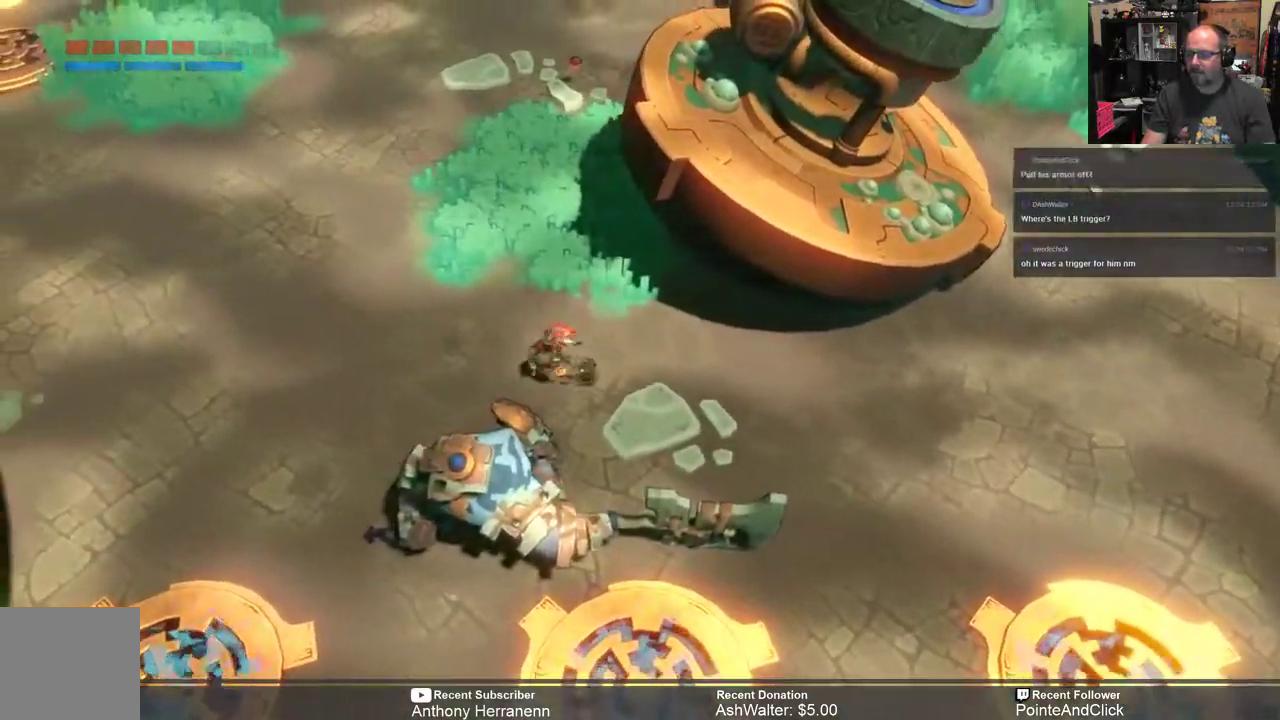
{"buttons": ["R2"], "left_stick": "left", "right_stick": "center", "events": []}
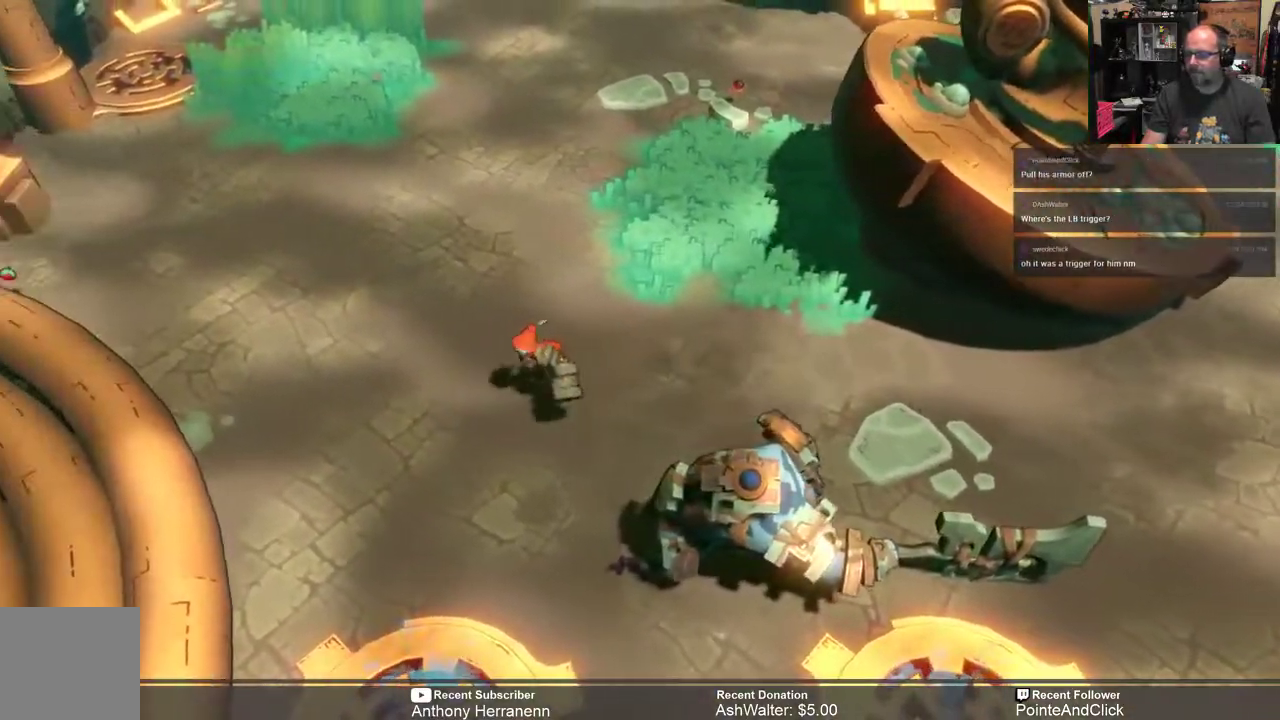
{"buttons": ["R2"], "left_stick": "down-left", "right_stick": "center", "events": [[283, "left_stick", "down-left"]]}
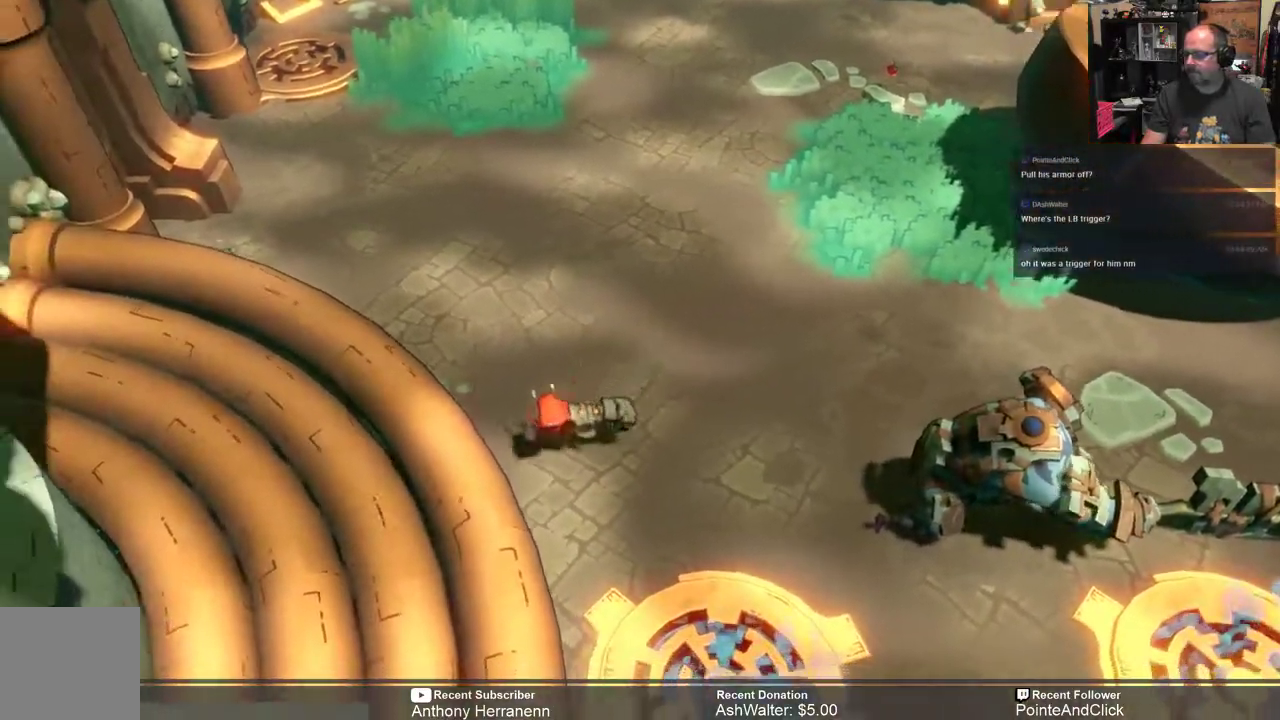
{"buttons": ["L1", "R2"], "left_stick": "center", "right_stick": "center", "events": [[50, "left_stick", "left"], [217, "left_stick", "right"], [383, "left_stick", "center"], [450, "L1", "down"]]}
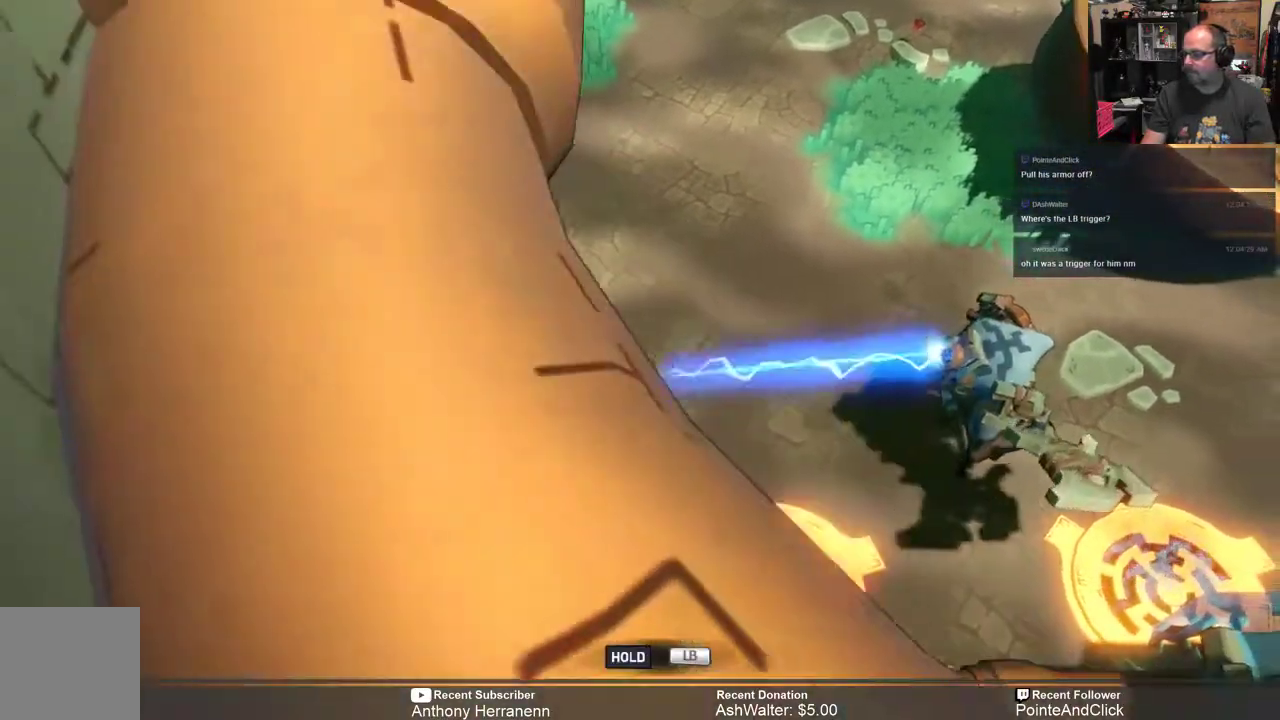
{"buttons": ["L1", "R2"], "left_stick": "center", "right_stick": "center", "events": []}
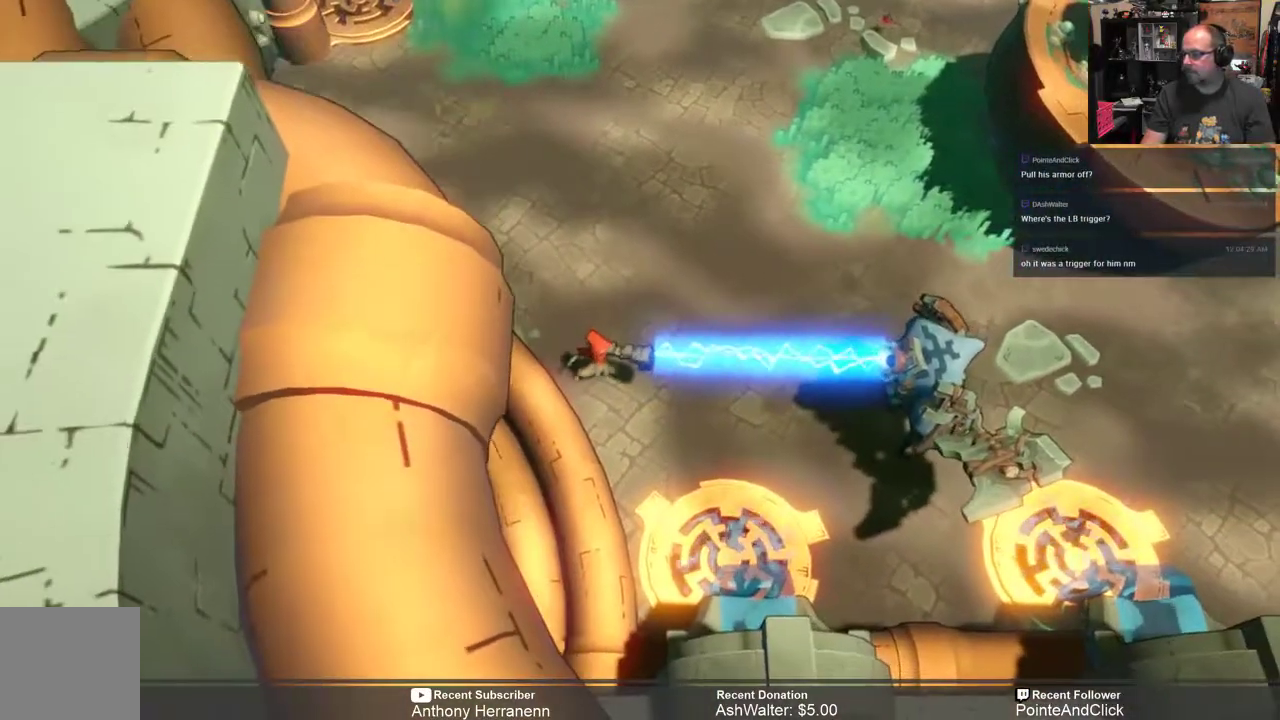
{"buttons": ["L1", "R2"], "left_stick": "left", "right_stick": "center", "events": [[217, "left_stick", "left"]]}
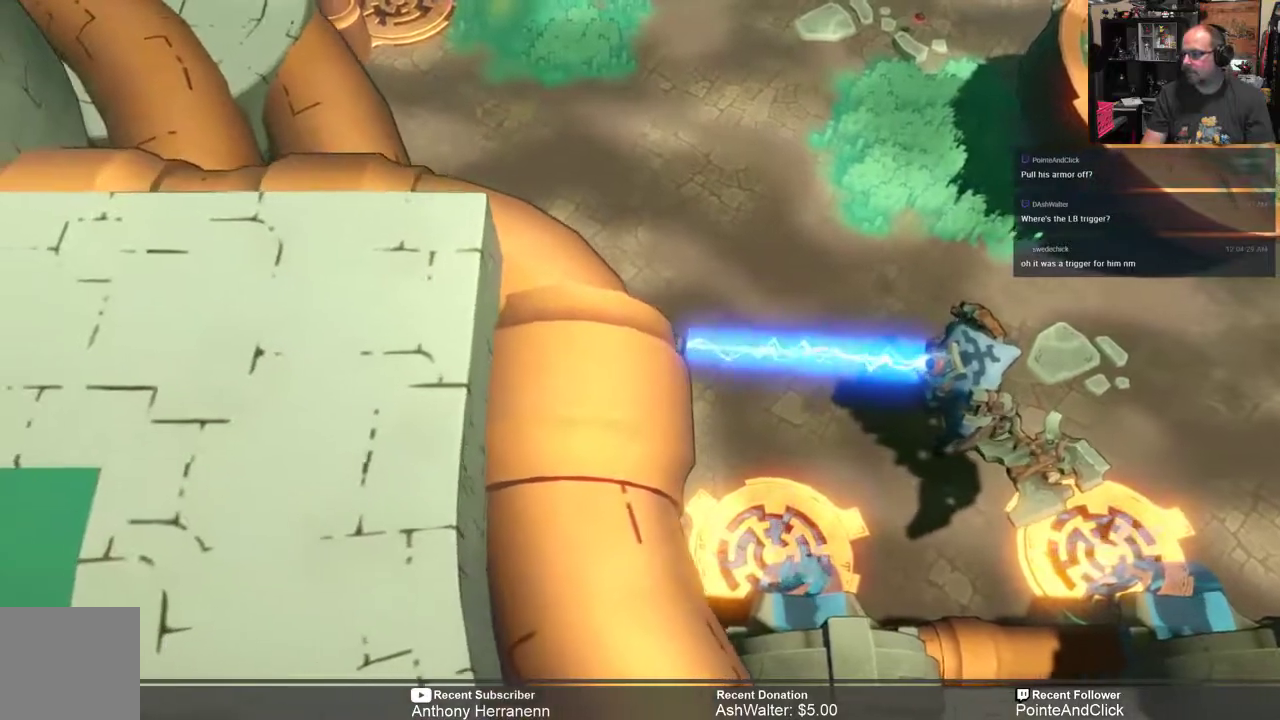
{"buttons": ["L1", "R2"], "left_stick": "left", "right_stick": "center", "events": []}
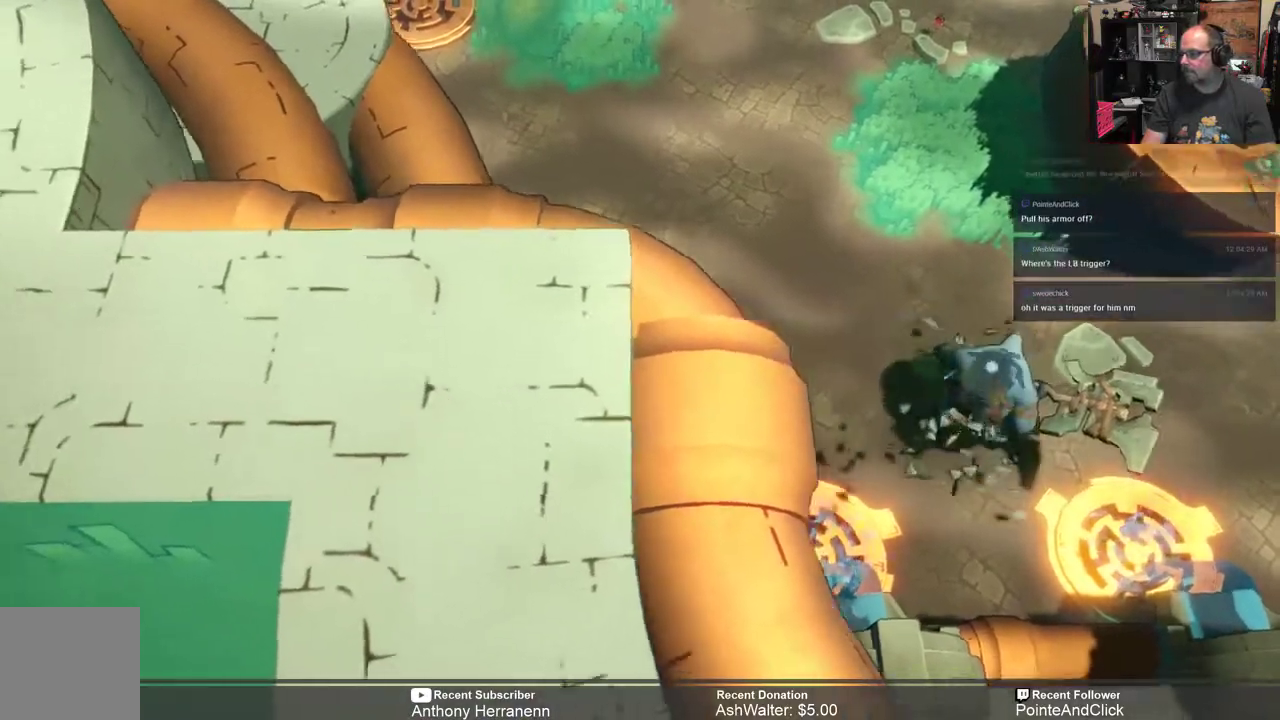
{"buttons": ["R2"], "left_stick": "up-right", "right_stick": "center", "events": [[333, "L1", "up"], [383, "left_stick", "up"], [500, "left_stick", "up-right"]]}
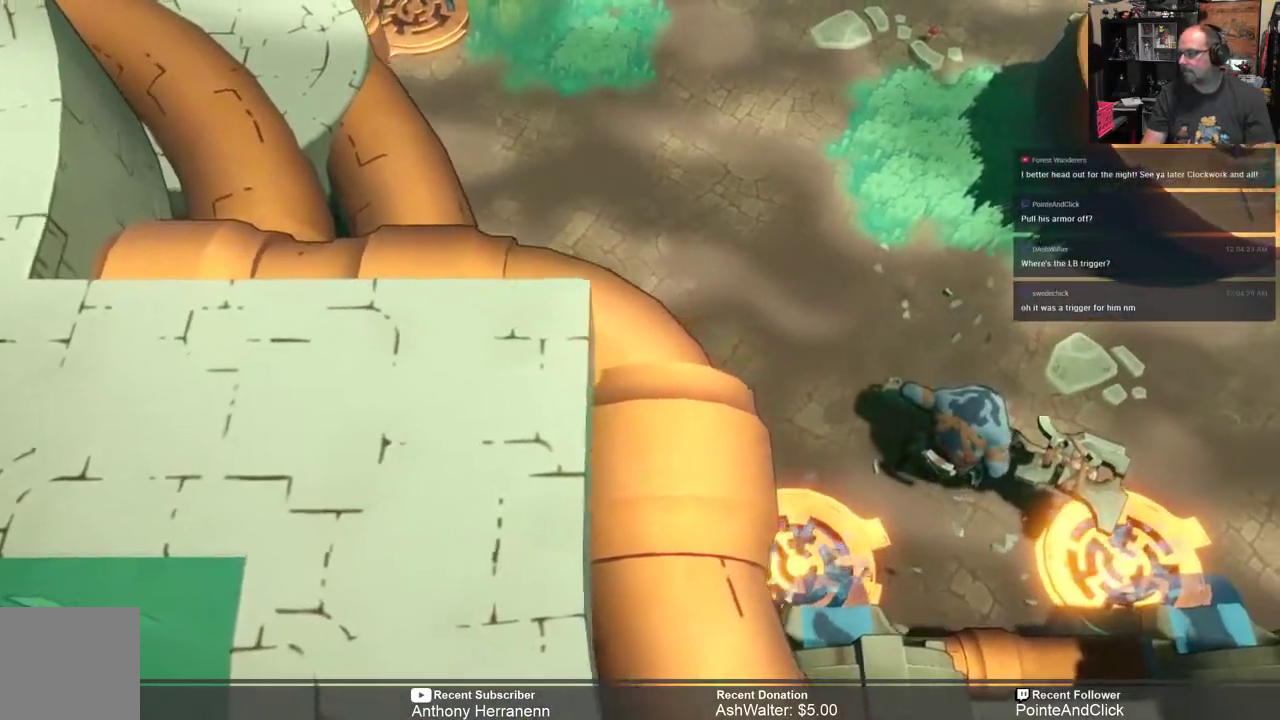
{"buttons": ["R2"], "left_stick": "center", "right_stick": "center", "events": [[450, "left_stick", "center"]]}
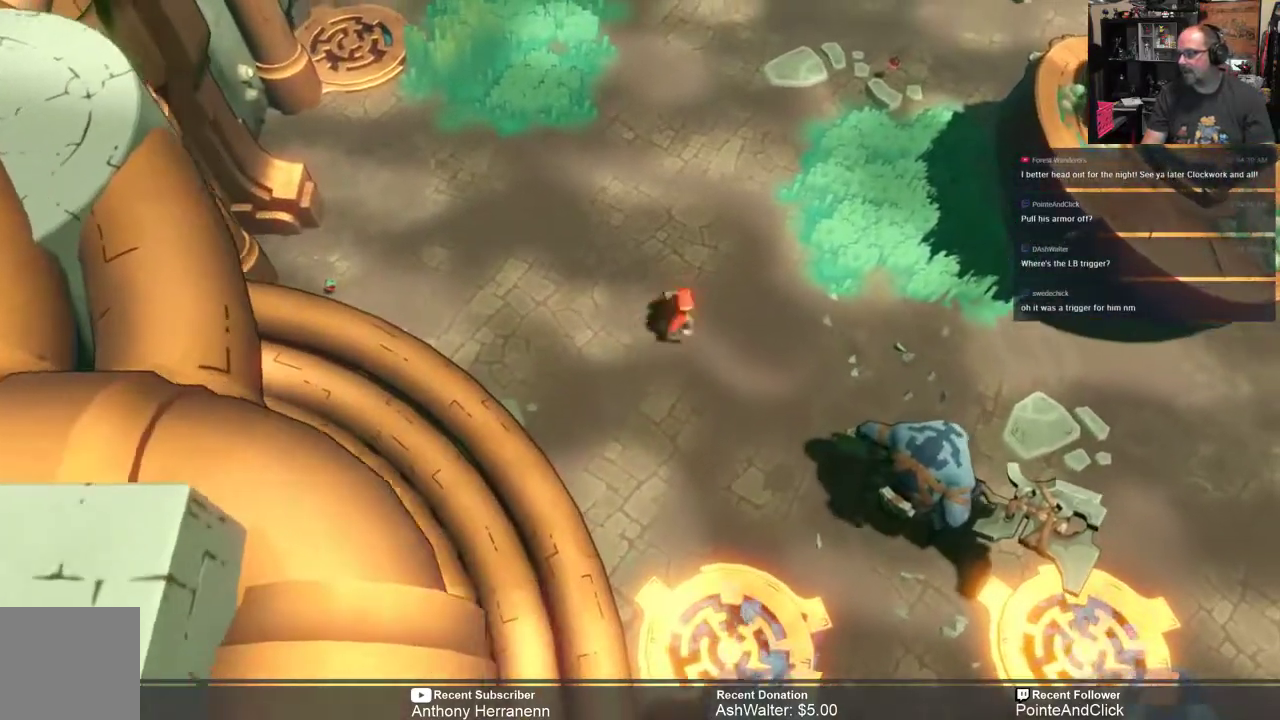
{"buttons": ["R2"], "left_stick": "down-right", "right_stick": "center", "events": [[17, "left_stick", "down-left"], [317, "left_stick", "down"], [417, "left_stick", "down-right"]]}
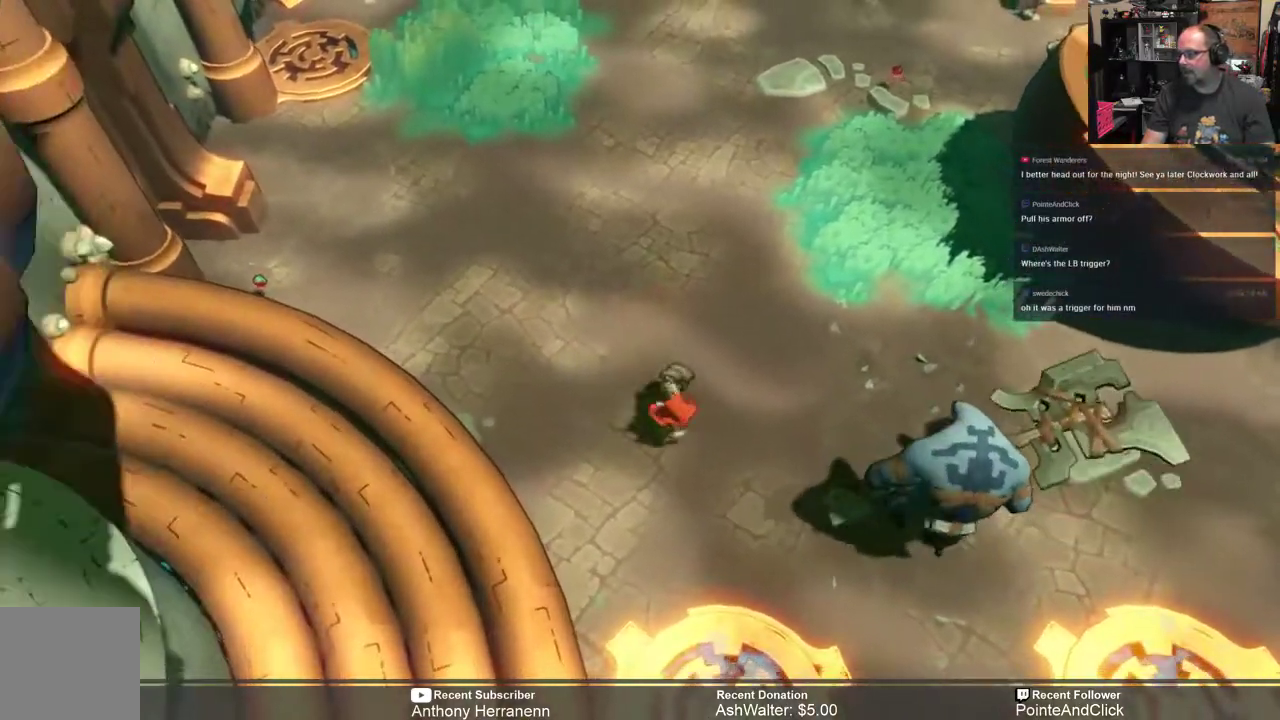
{"buttons": ["R2"], "left_stick": "down-right", "right_stick": "center", "events": [[217, "X", "down"], [350, "X", "up"]]}
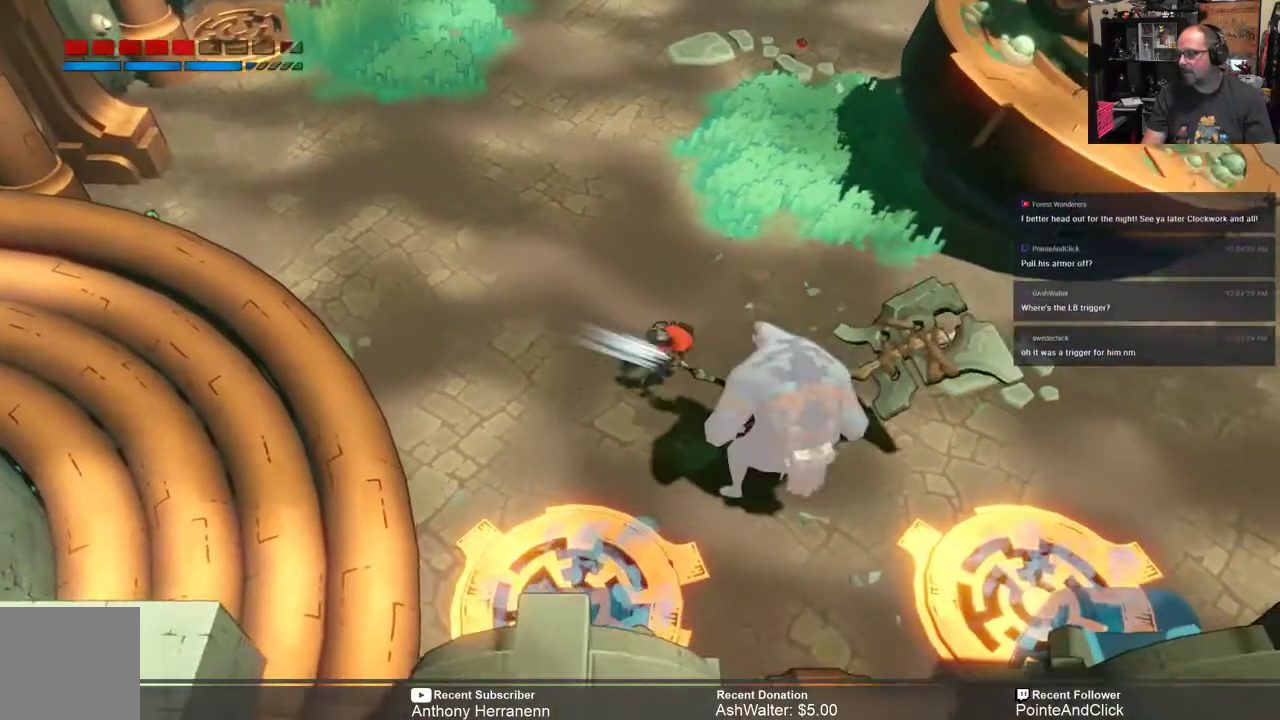
{"buttons": ["R2"], "left_stick": "up", "right_stick": "center", "events": [[200, "left_stick", "up-left"], [500, "left_stick", "up"]]}
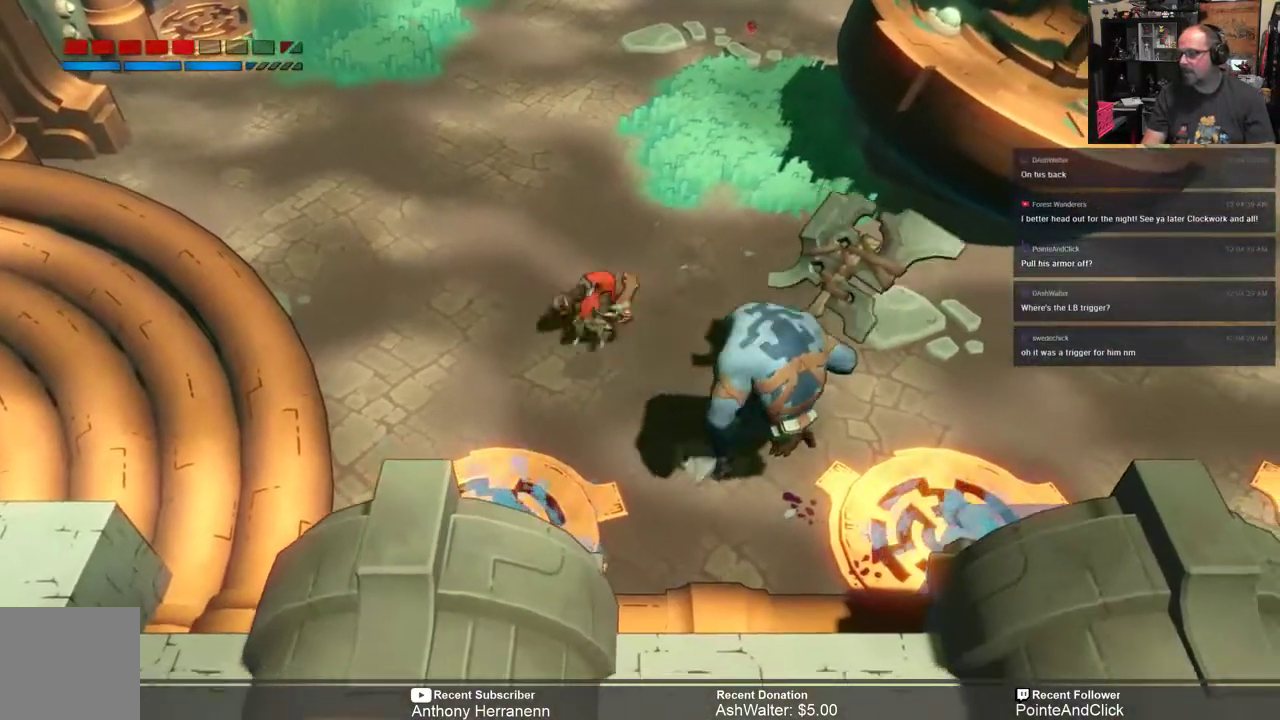
{"buttons": ["R2"], "left_stick": "up", "right_stick": "center", "events": []}
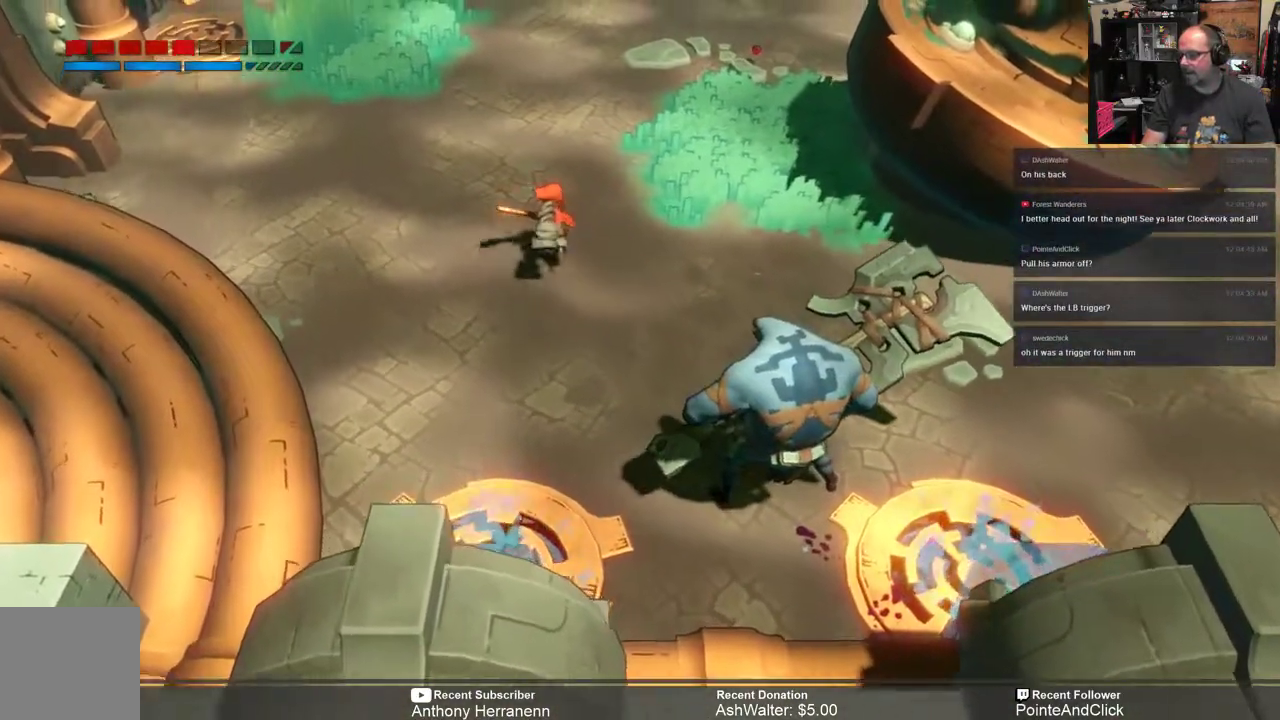
{"buttons": ["R2"], "left_stick": "up", "right_stick": "center", "events": []}
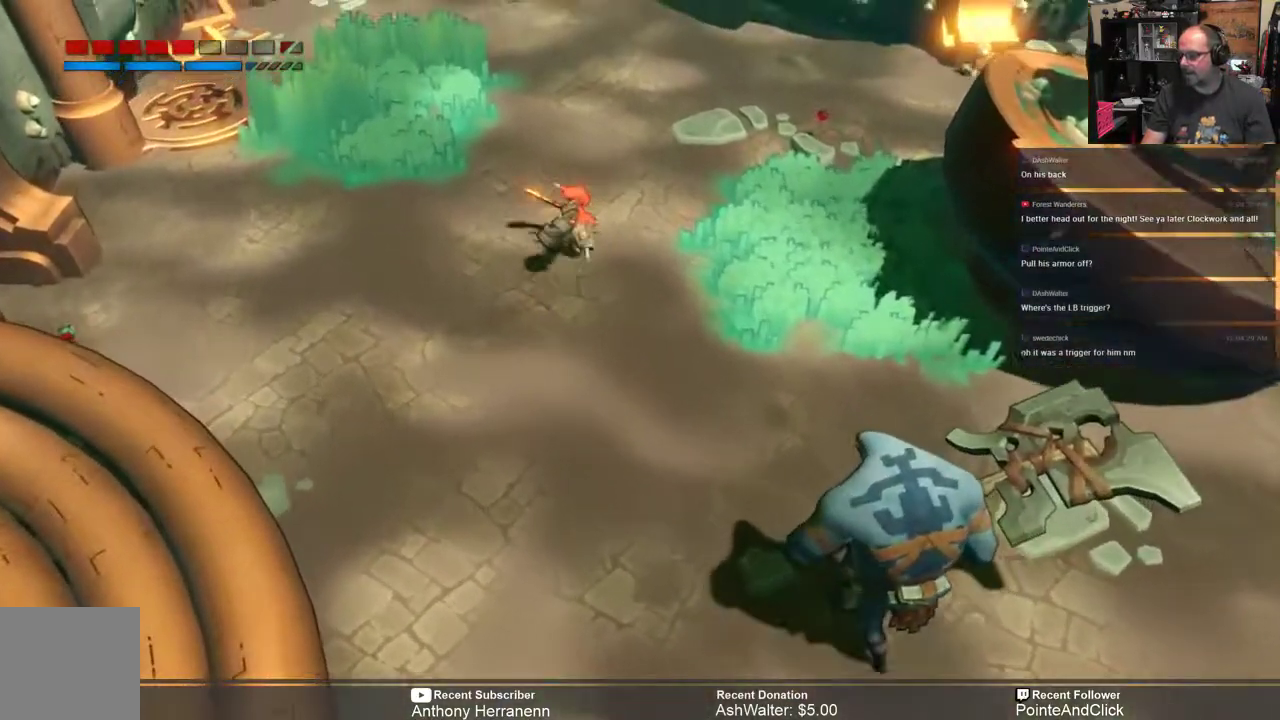
{"buttons": ["R2"], "left_stick": "down", "right_stick": "center", "events": [[133, "left_stick", "left"], [383, "left_stick", "down"]]}
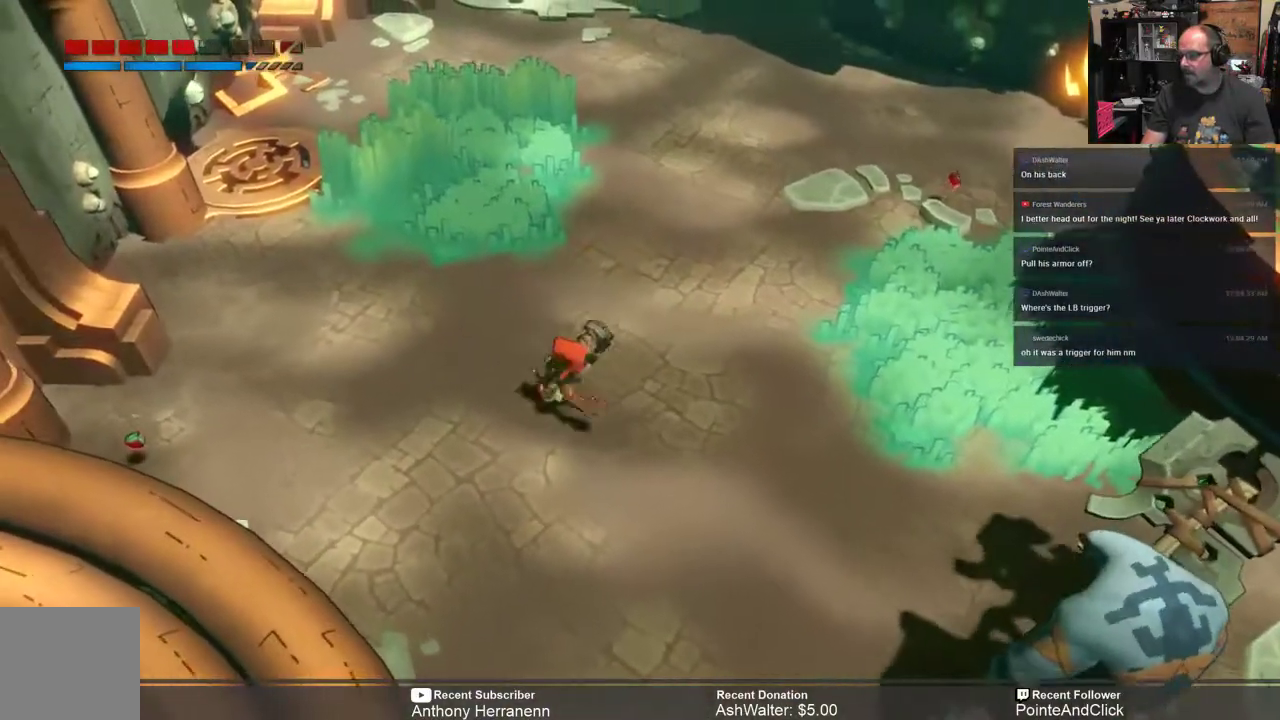
{"buttons": ["R2"], "left_stick": "down-right", "right_stick": "center", "events": [[33, "left_stick", "down-right"], [350, "X", "down"], [483, "X", "up"]]}
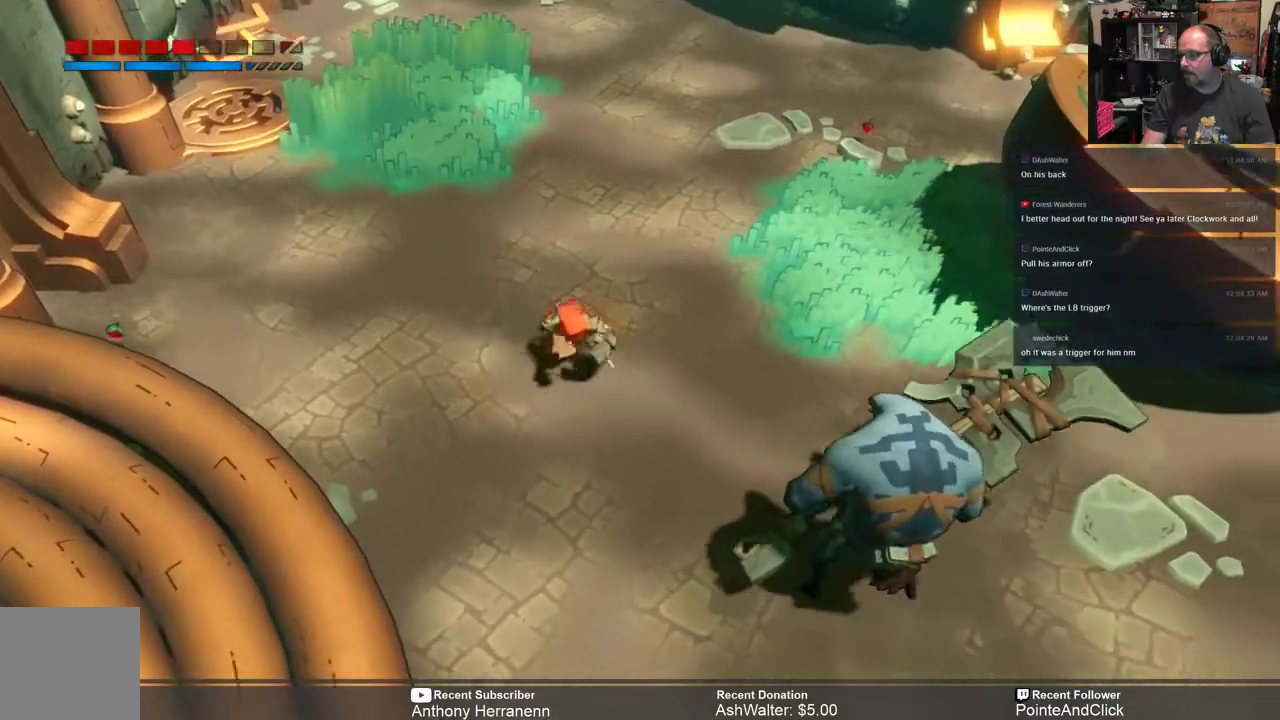
{"buttons": ["R2"], "left_stick": "up-left", "right_stick": "center", "events": [[450, "left_stick", "up-left"]]}
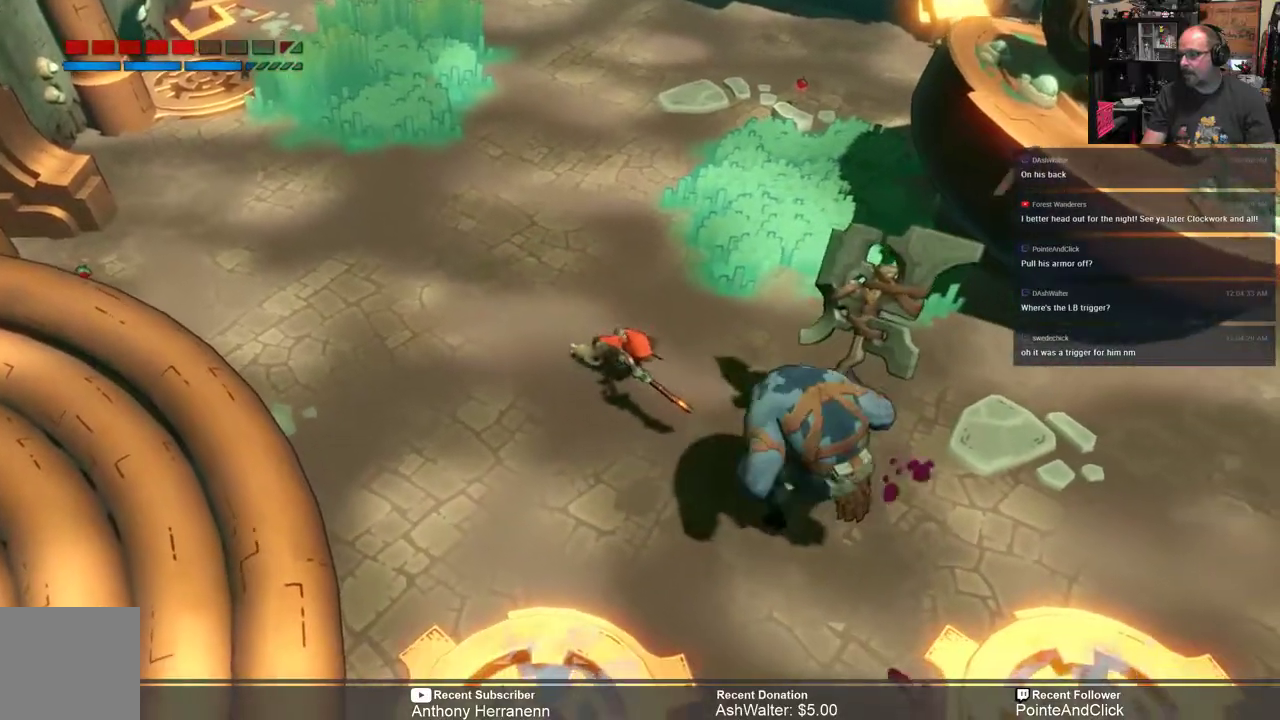
{"buttons": ["R2"], "left_stick": "up-left", "right_stick": "center", "events": []}
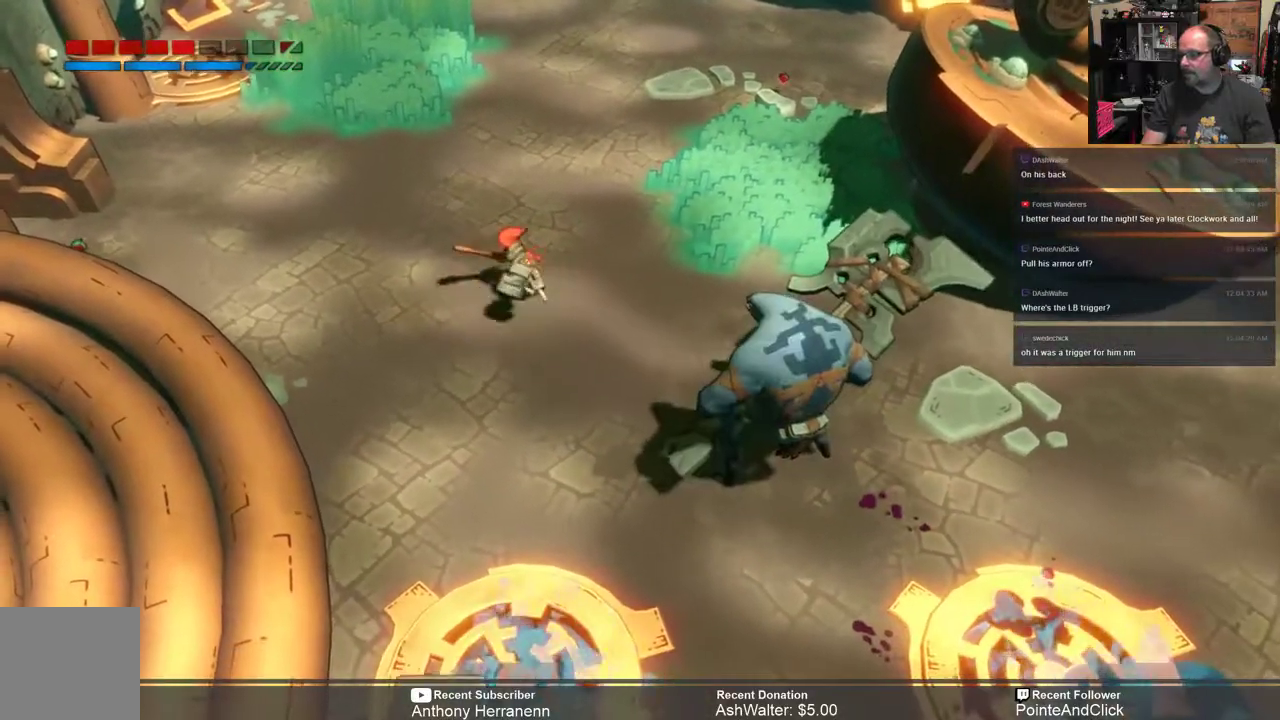
{"buttons": ["R2"], "left_stick": "up-left", "right_stick": "center", "events": []}
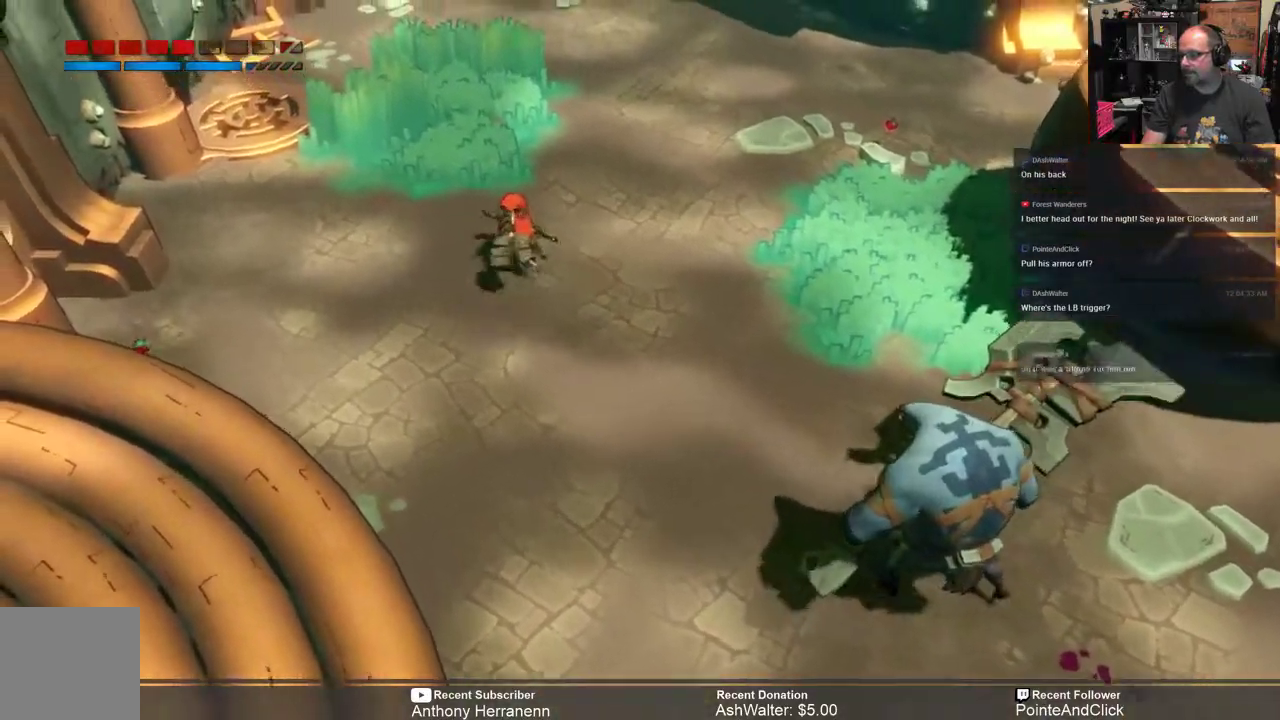
{"buttons": ["R2"], "left_stick": "down-right", "right_stick": "center", "events": [[350, "left_stick", "center"], [433, "left_stick", "down-right"]]}
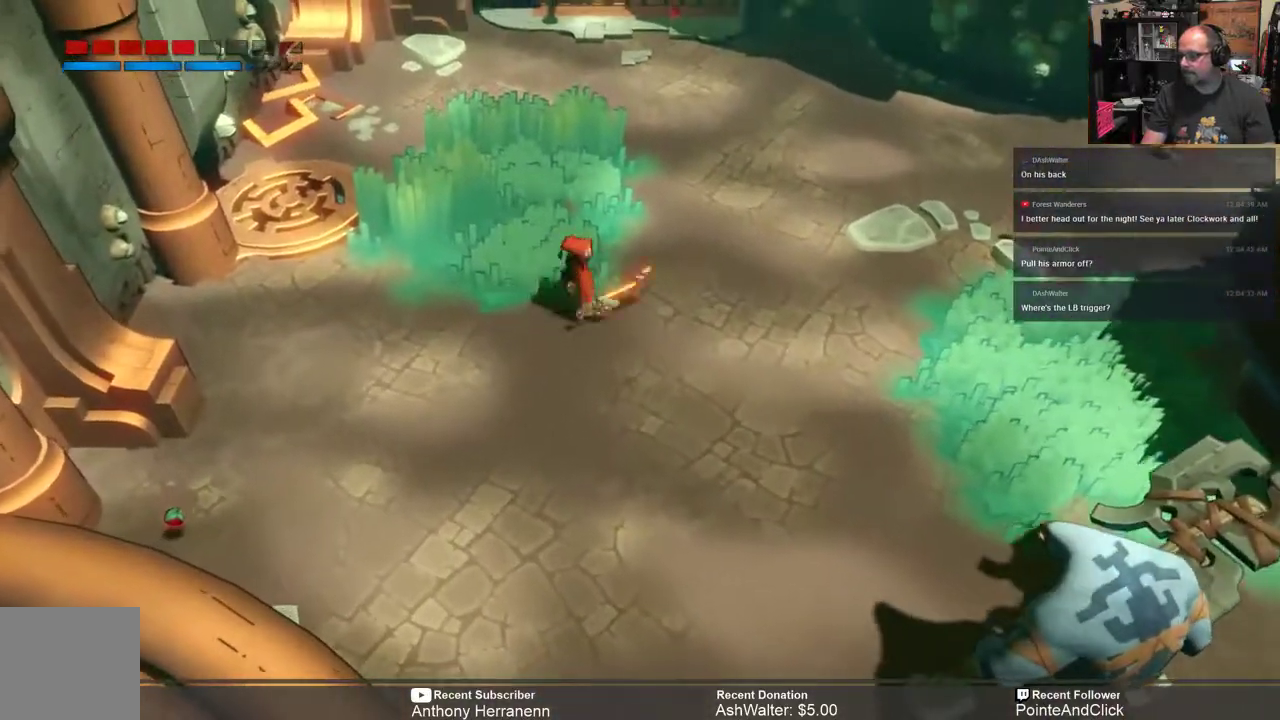
{"buttons": ["R2"], "left_stick": "down-right", "right_stick": "center", "events": []}
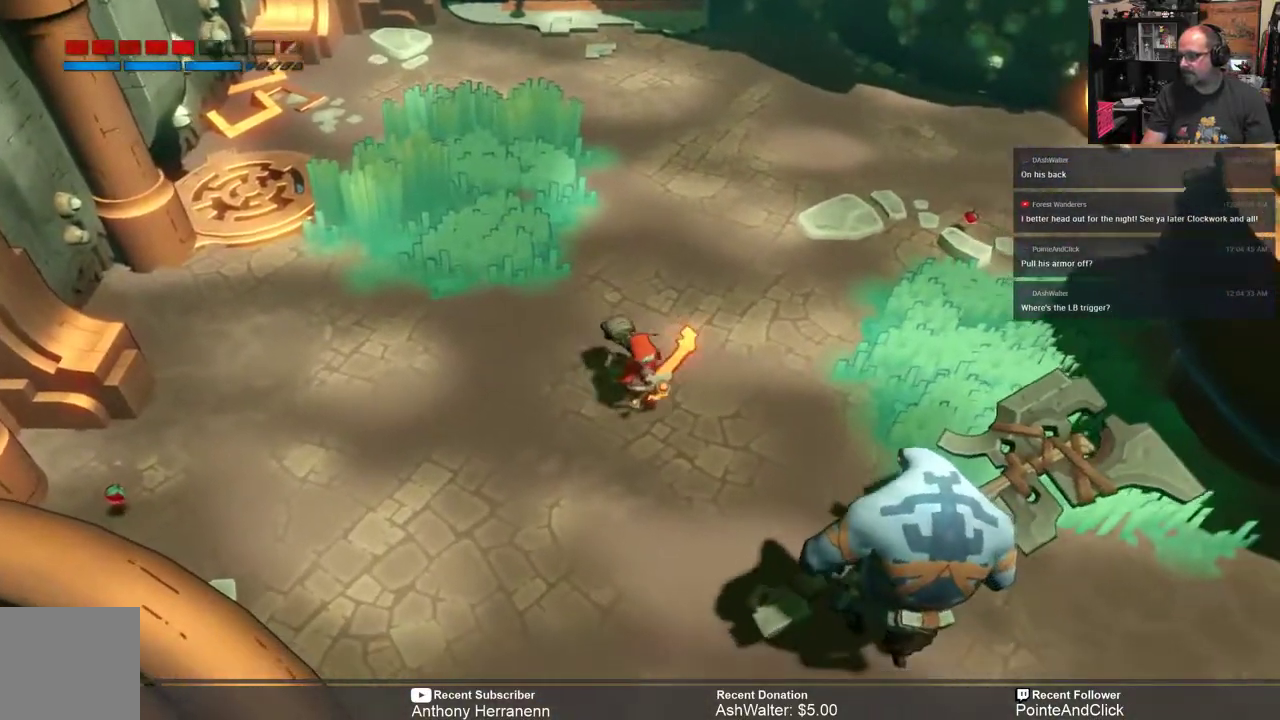
{"buttons": ["R2"], "left_stick": "down-right", "right_stick": "center"}
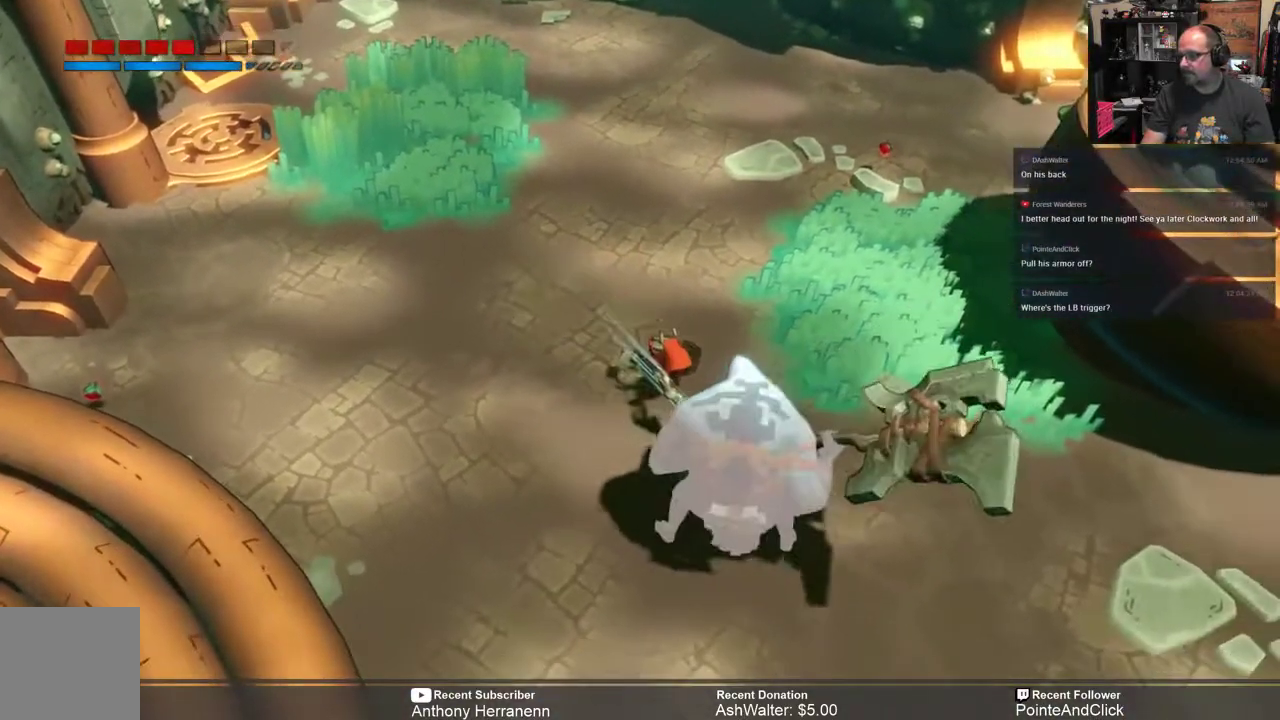
{"buttons": ["R2"], "left_stick": "up-left", "right_stick": "center", "events": [[183, "left_stick", "left"], [317, "left_stick", "up-left"]]}
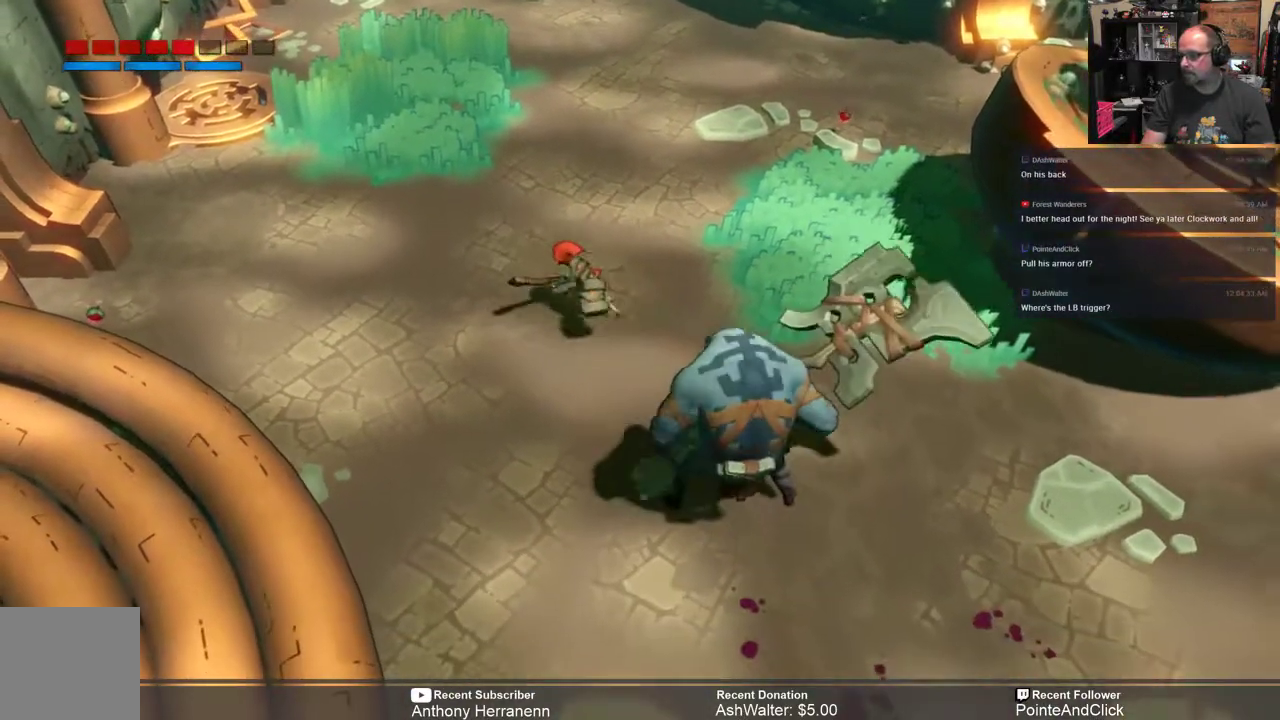
{"buttons": ["R2"], "left_stick": "up-left", "right_stick": "center", "events": []}
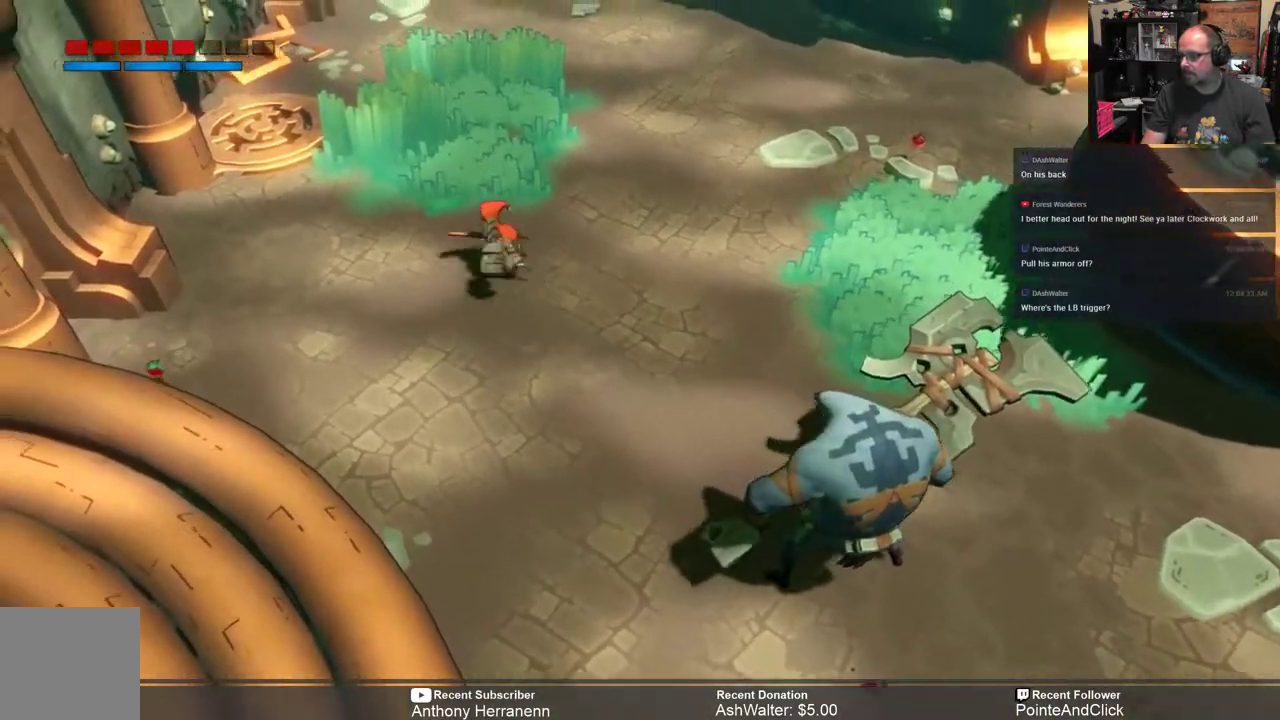
{"buttons": ["R2"], "left_stick": "up", "right_stick": "center", "events": [[367, "left_stick", "up"]]}
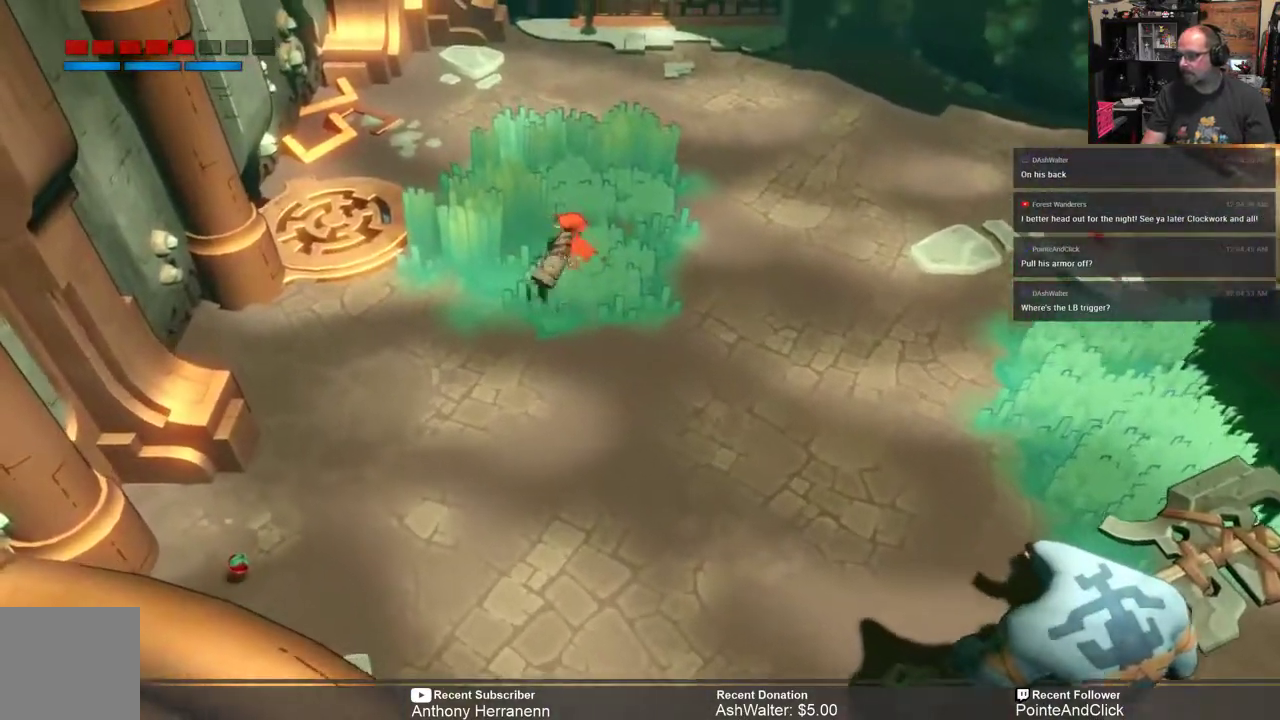
{"buttons": ["R2"], "left_stick": "down-right", "right_stick": "center", "events": [[100, "left_stick", "down-right"]]}
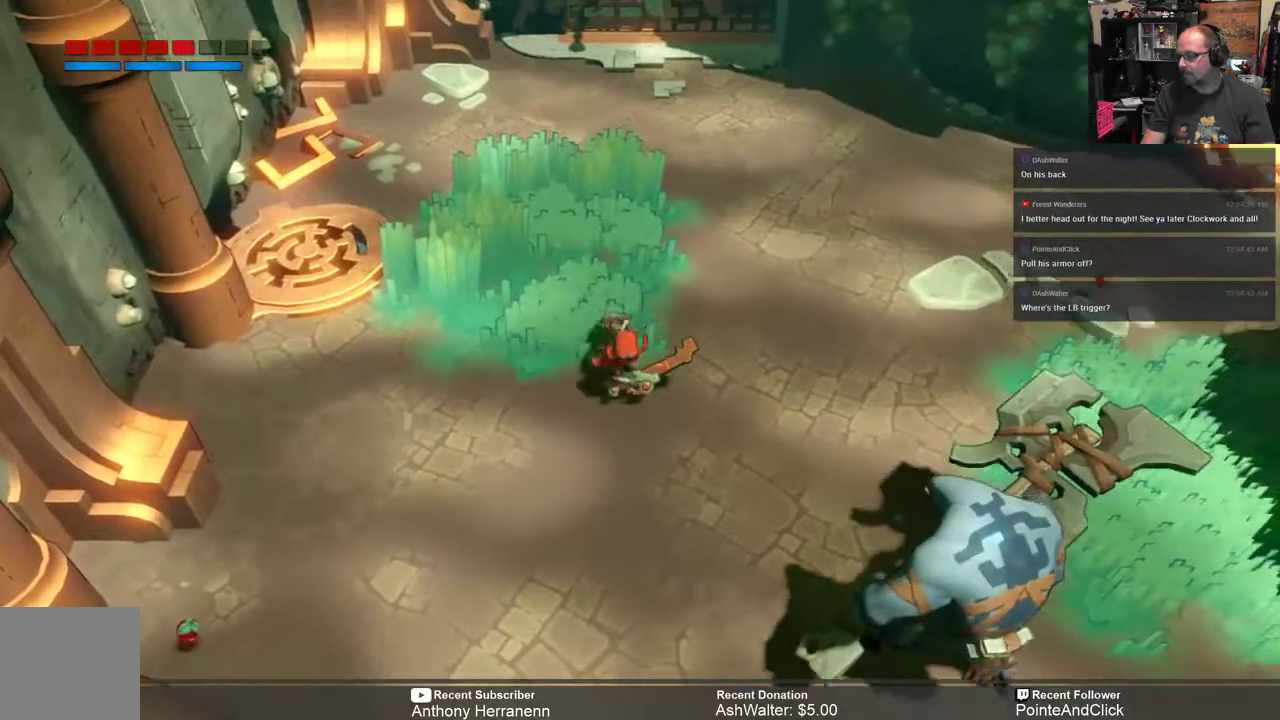
{"buttons": ["R2"], "left_stick": "down-right", "right_stick": "center", "events": [[200, "X", "down"], [333, "X", "up"]]}